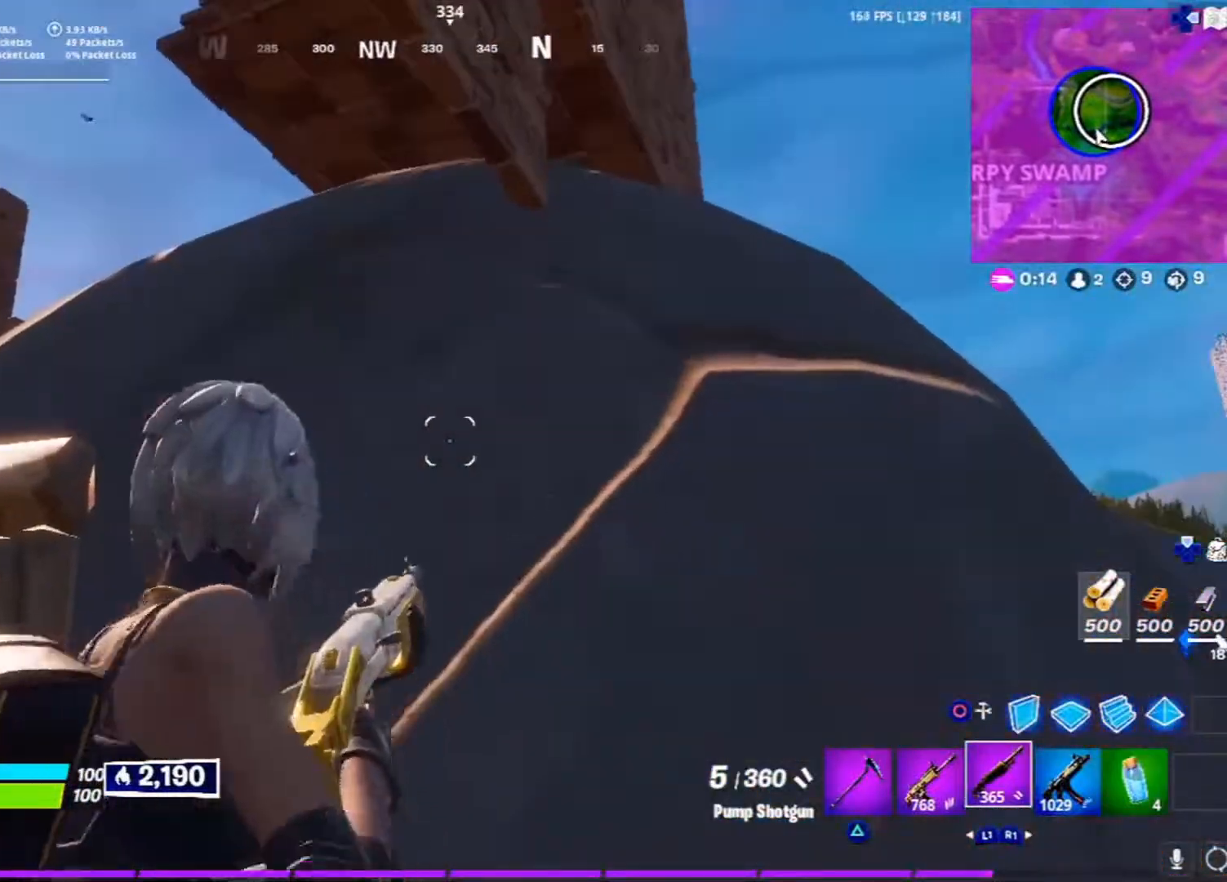
Gameplay with a controller (PlayStation layout); each line is a JSON object with the inputs held at the frame after it. "events" lists button and stick changes between this image and that frame as [ms after this image, input, new state], when the widget could be followed in between. Not read: TOUCHPAD.
{"buttons": [], "left_stick": "right", "right_stick": "left", "events": [[150, "left_stick", "down-right"], [383, "left_stick", "right"], [450, "right_stick", "left"]]}
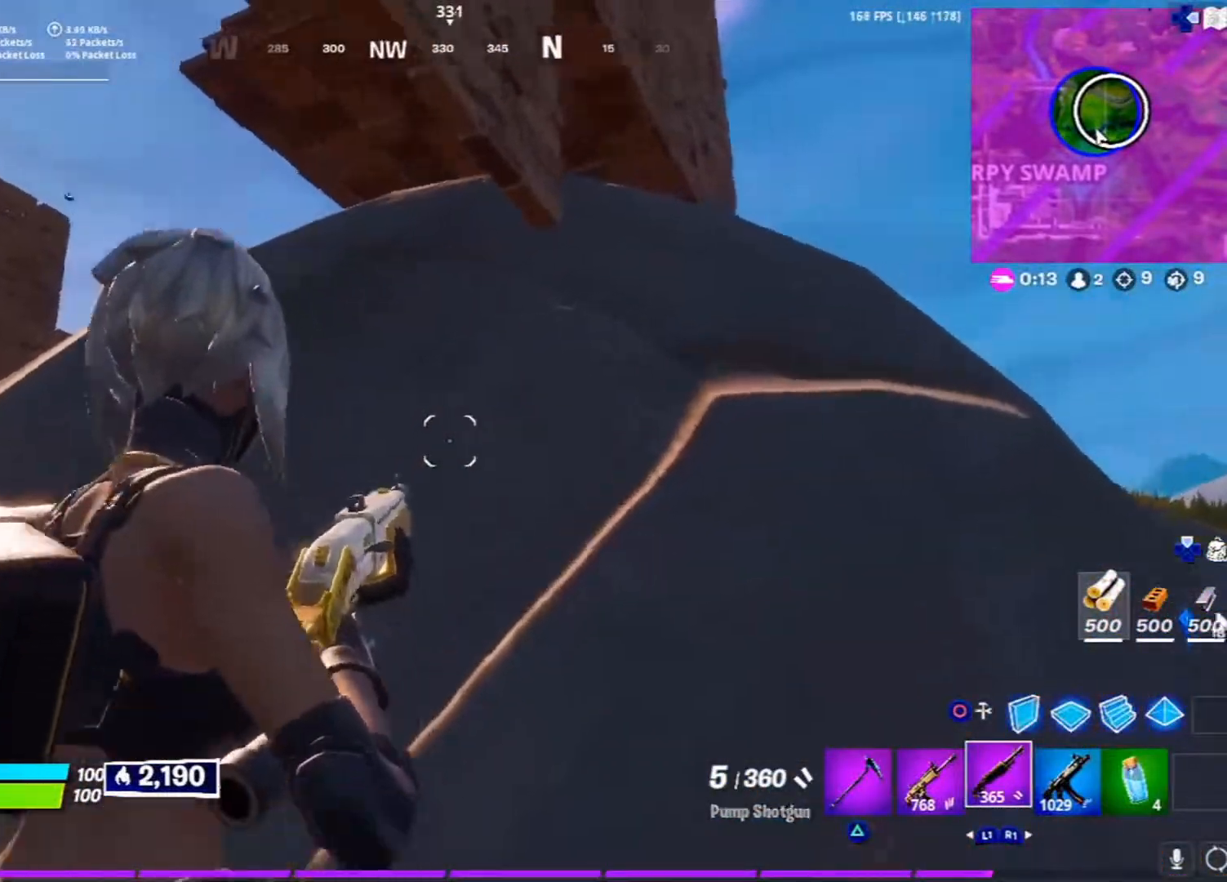
{"buttons": [], "left_stick": "center", "right_stick": "left", "events": [[67, "right_stick", "center"], [83, "left_stick", "down"], [200, "CIRCLE", "down"], [250, "left_stick", "down-right"], [300, "CIRCLE", "up"], [433, "left_stick", "center"], [433, "right_stick", "left"]]}
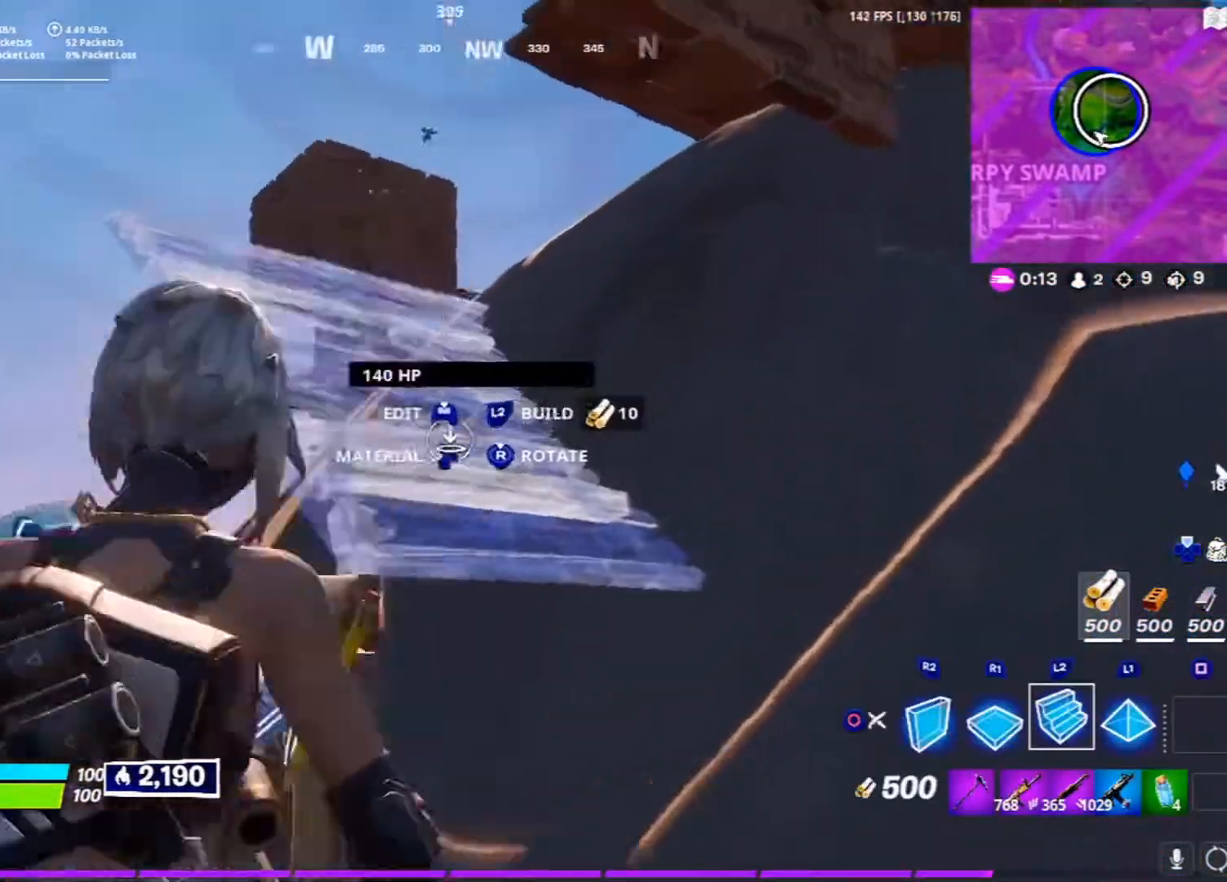
{"buttons": [], "left_stick": "down", "right_stick": "center", "events": [[33, "R2", "down"], [33, "right_stick", "center"], [50, "R1", "down"], [117, "left_stick", "left"], [133, "CROSS", "down"], [250, "CROSS", "up"], [283, "R1", "up"], [467, "R2", "up"], [467, "left_stick", "down"]]}
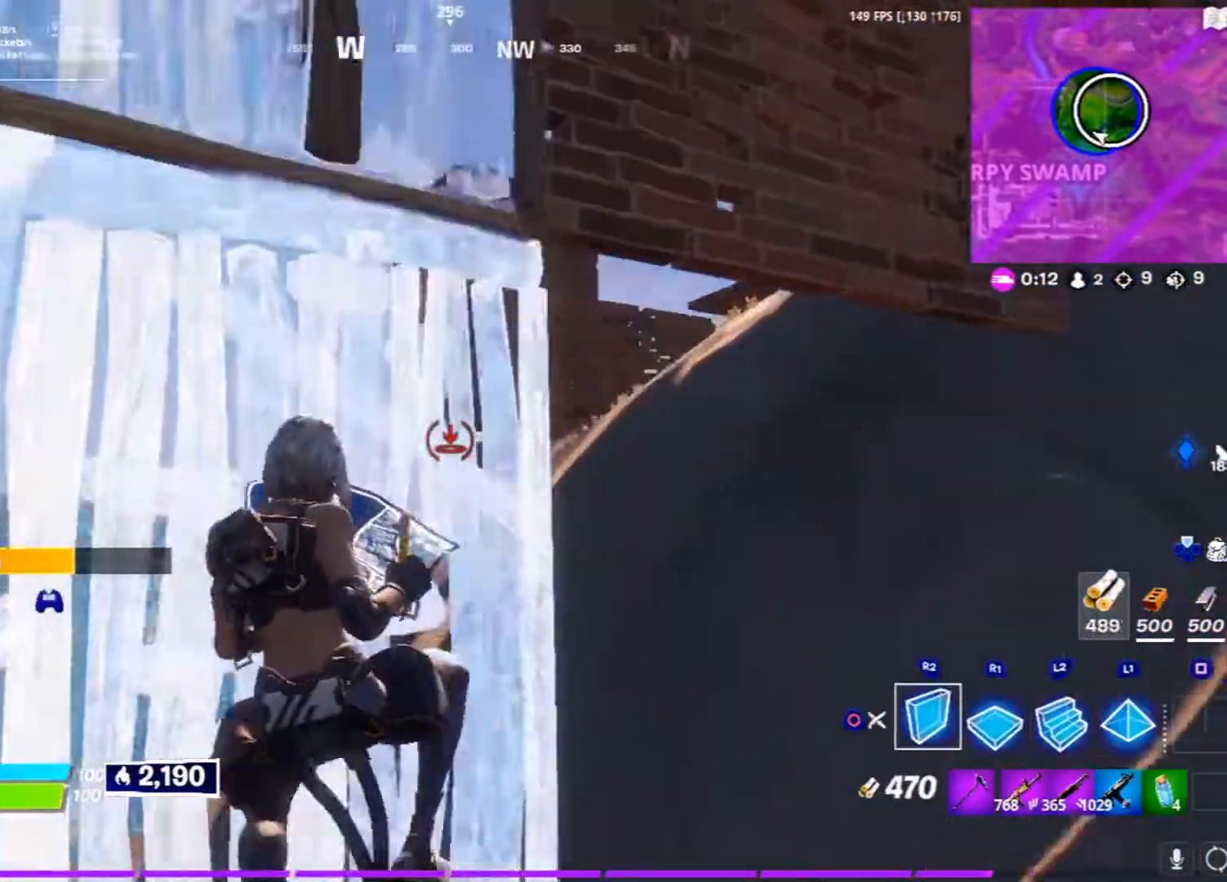
{"buttons": [], "left_stick": "down", "right_stick": "up", "events": [[217, "right_stick", "down"], [367, "R1", "down"], [467, "right_stick", "up"], [483, "R1", "up"]]}
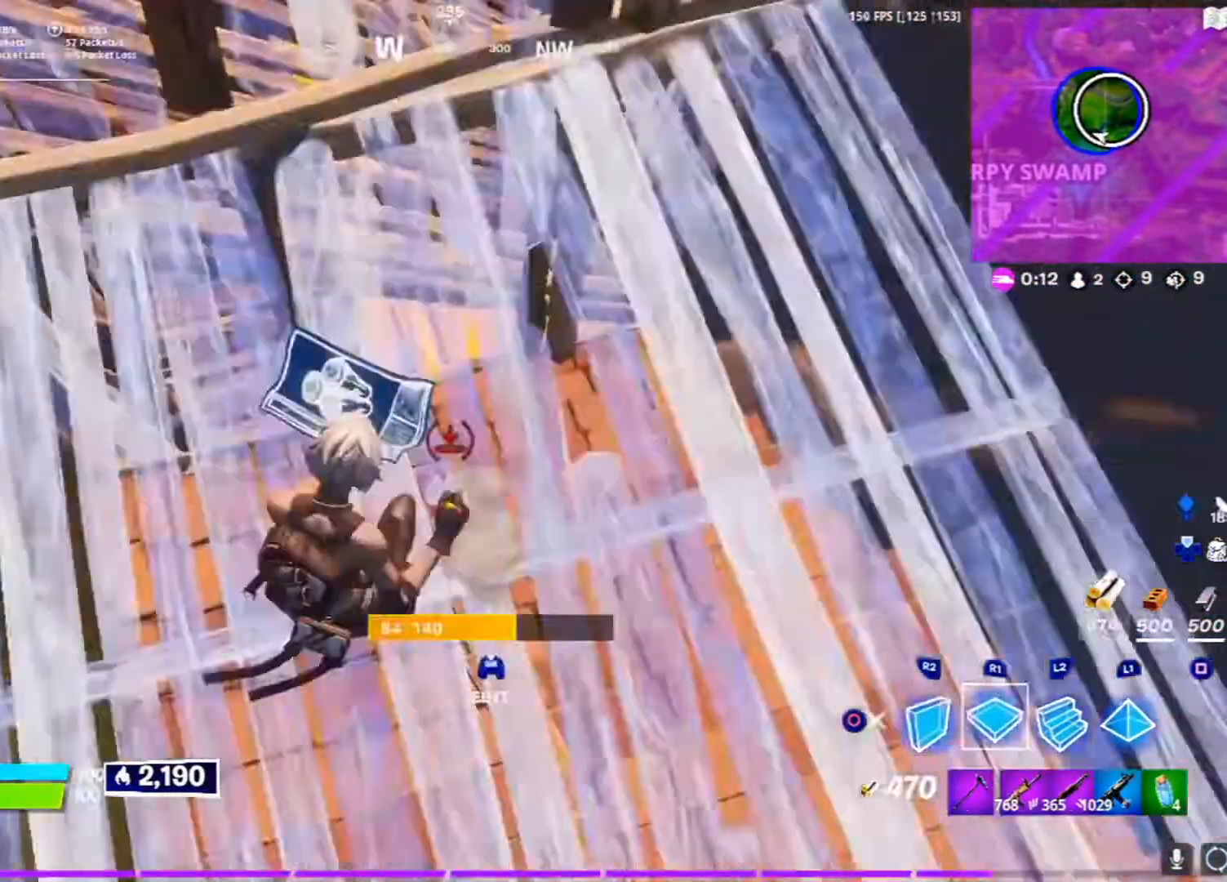
{"buttons": ["L2"], "left_stick": "up", "right_stick": "up", "events": [[33, "left_stick", "down-left"], [83, "right_stick", "center"], [183, "CROSS", "down"], [217, "left_stick", "up"], [283, "CROSS", "up"], [467, "L2", "down"], [467, "right_stick", "up"]]}